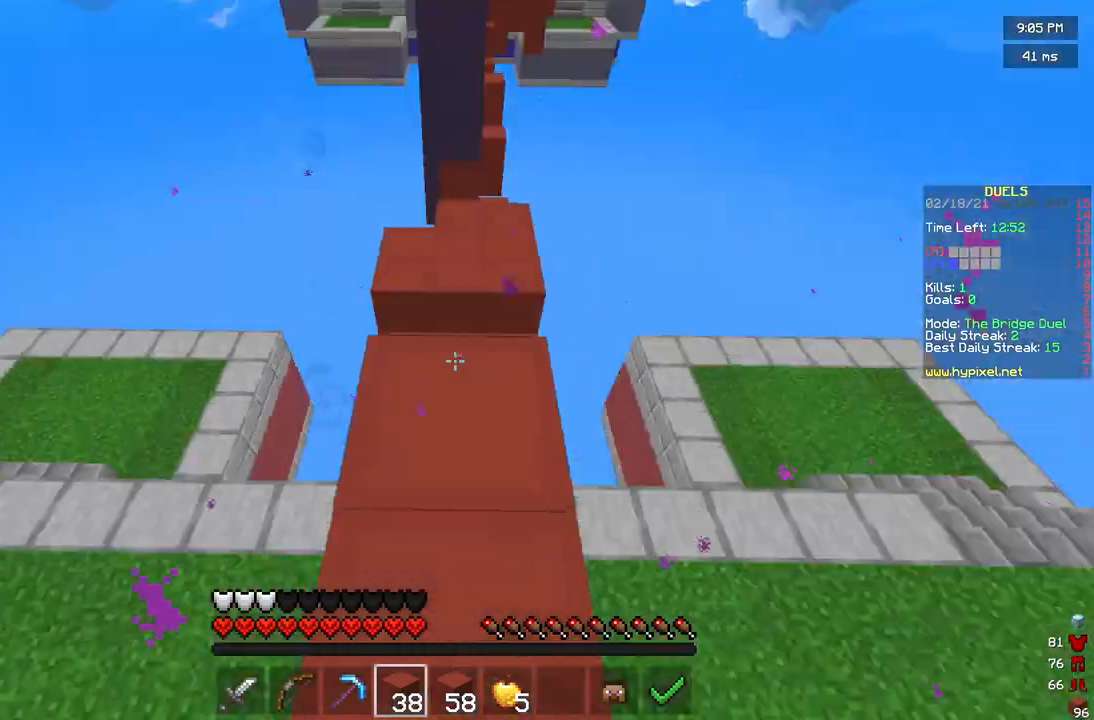
Gameplay with keyboard and mouse; each line is a JSON object with the keys and mouse buttons held at the frame after it. "events" lists presses ("down") and releases ("up") of "a", "d", "s", "w", "mouse_left" and "mouse_right" between this image and that frame as [ms after this image, input, new state], when the widget could be followed in between. "mouse_left", "mouse_right" = the "left", "right" buttons of the "mouse" list. No other keys are recorded. Fast repeated clicks can show as one long hold. Mouse movement is not recorded.
{"keys": ["s"], "mouse": [], "events": [[83, "mouse_right", "up"]]}
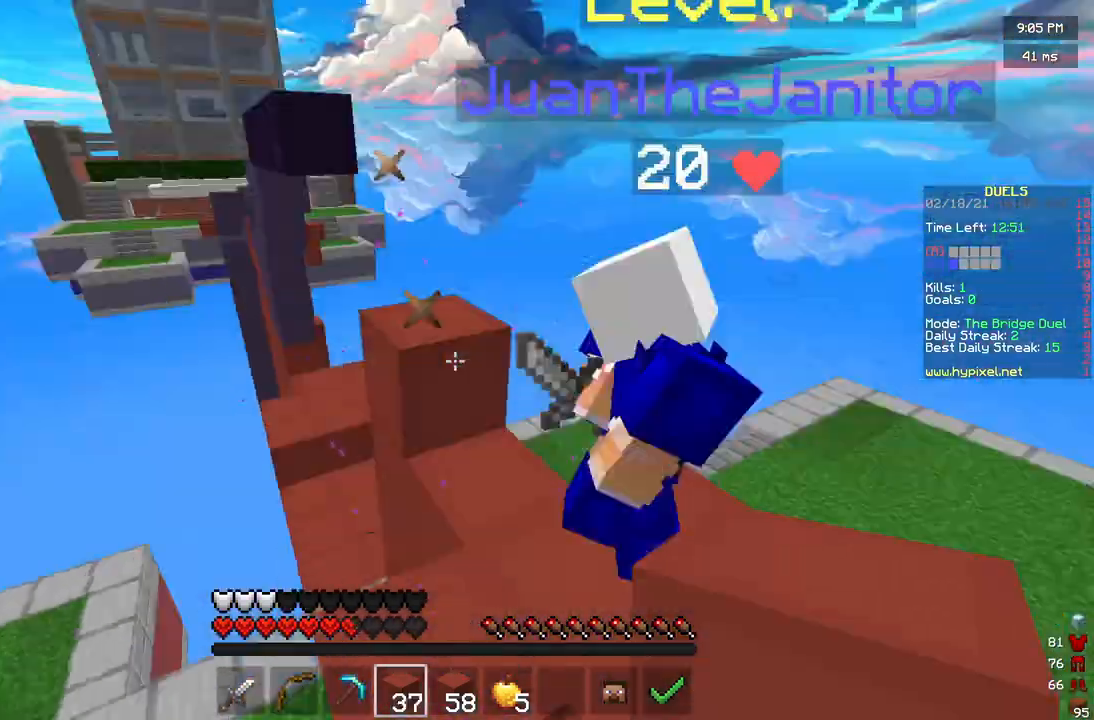
{"keys": ["w"], "mouse": ["left"], "events": [[42, "d", "down"], [83, "s", "up"], [167, "w", "down"], [292, "mouse_left", "down"], [417, "d", "up"]]}
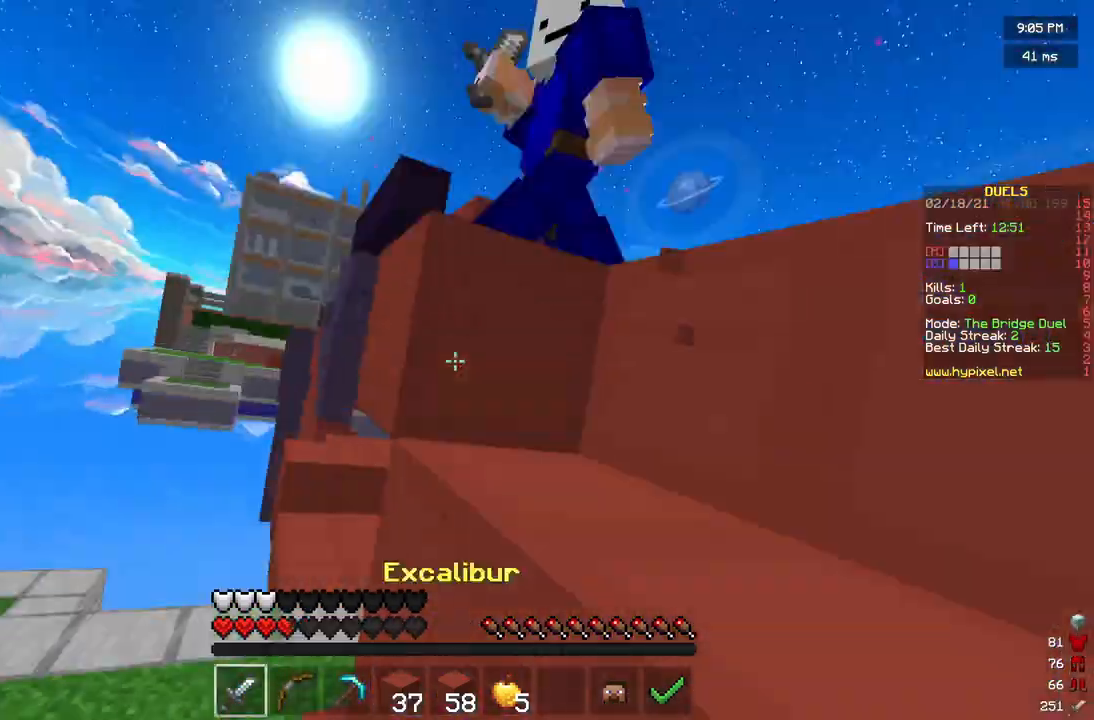
{"keys": ["d"], "mouse": ["left"], "events": [[375, "d", "down"], [375, "w", "up"]]}
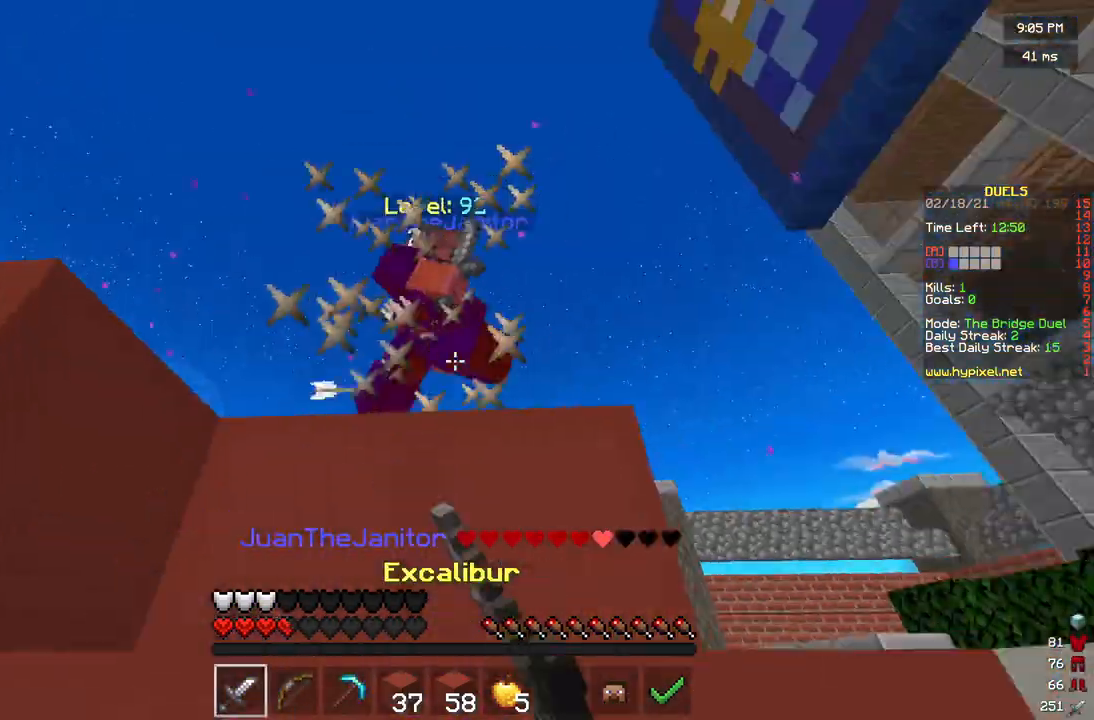
{"keys": ["d", "w"], "mouse": [], "events": [[42, "mouse_left", "up"], [125, "mouse_left", "down"], [333, "mouse_left", "up"], [375, "w", "down"]]}
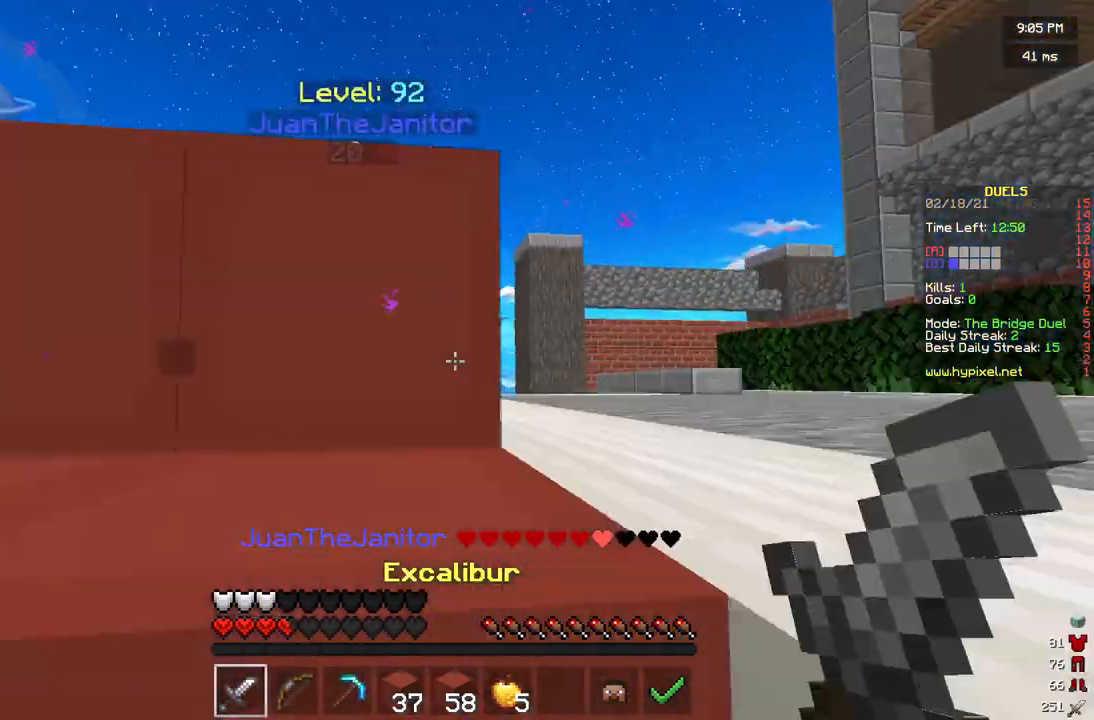
{"keys": ["d", "w"], "mouse": [], "events": [[167, "d", "up"], [458, "d", "down"]]}
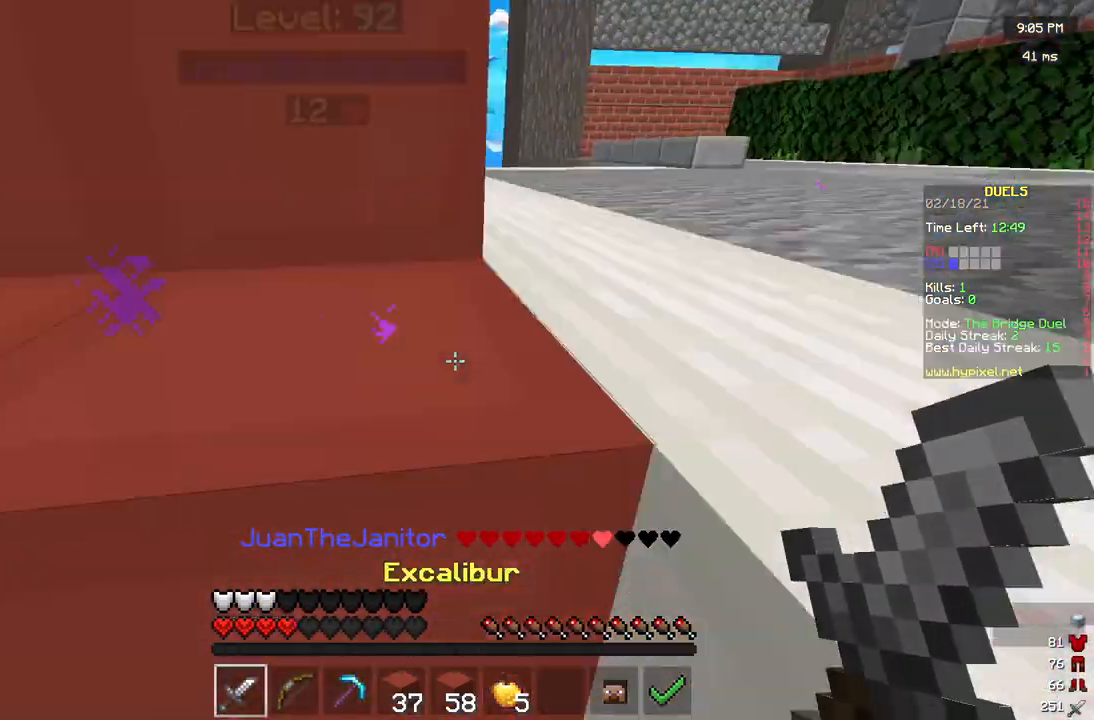
{"keys": ["w"], "mouse": [], "events": [[333, "d", "up"]]}
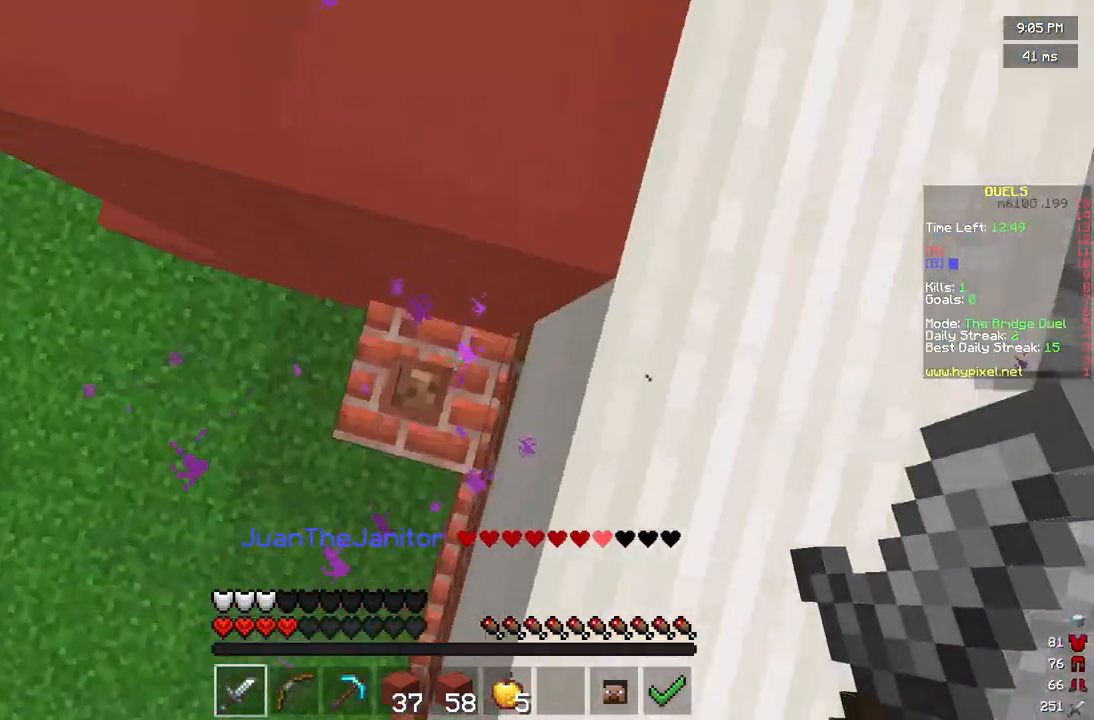
{"keys": ["a"], "mouse": [], "events": [[167, "a", "down"], [208, "mouse_right", "down"], [292, "mouse_right", "up"], [333, "w", "up"]]}
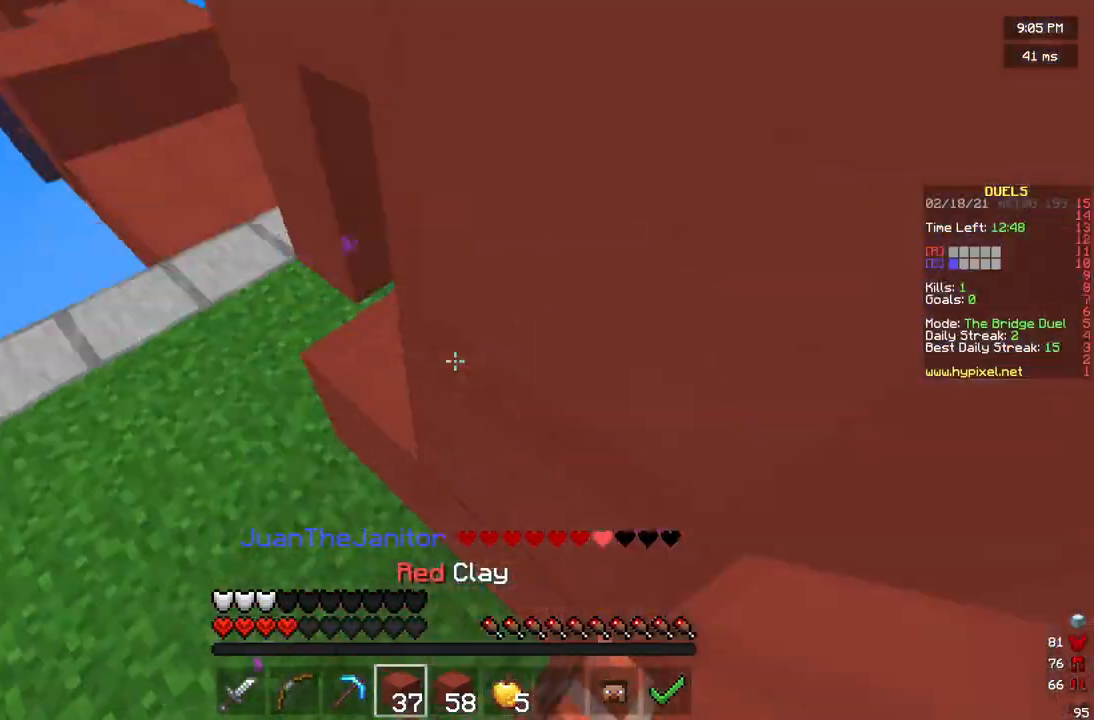
{"keys": ["a", "w"], "mouse": [], "events": [[125, "w", "down"]]}
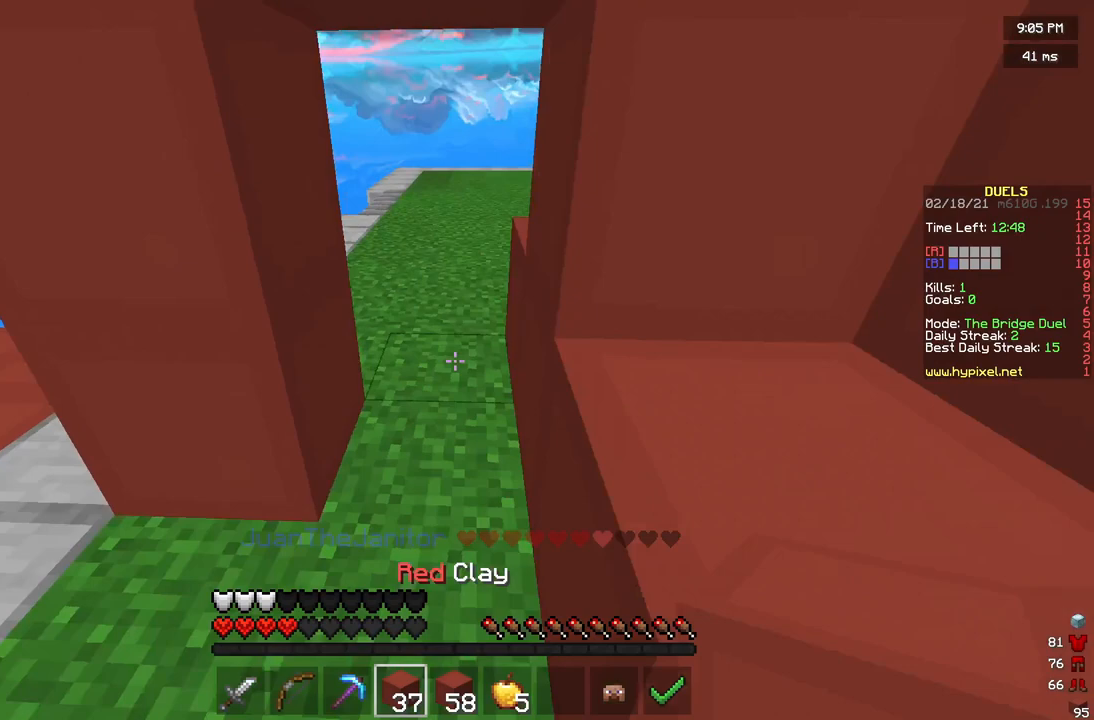
{"keys": ["a"], "mouse": [], "events": [[125, "a", "up"], [333, "a", "down"], [417, "w", "up"]]}
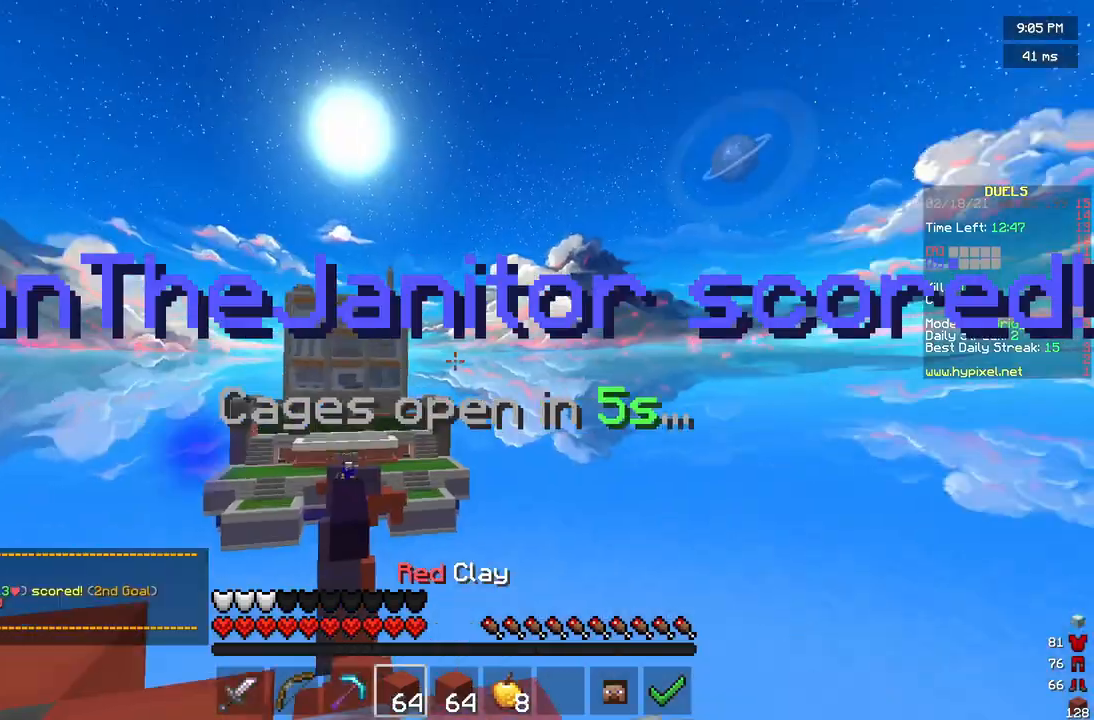
{"keys": [], "mouse": ["left", "right"], "events": [[292, "a", "up"], [458, "mouse_left", "down"], [500, "mouse_right", "down"]]}
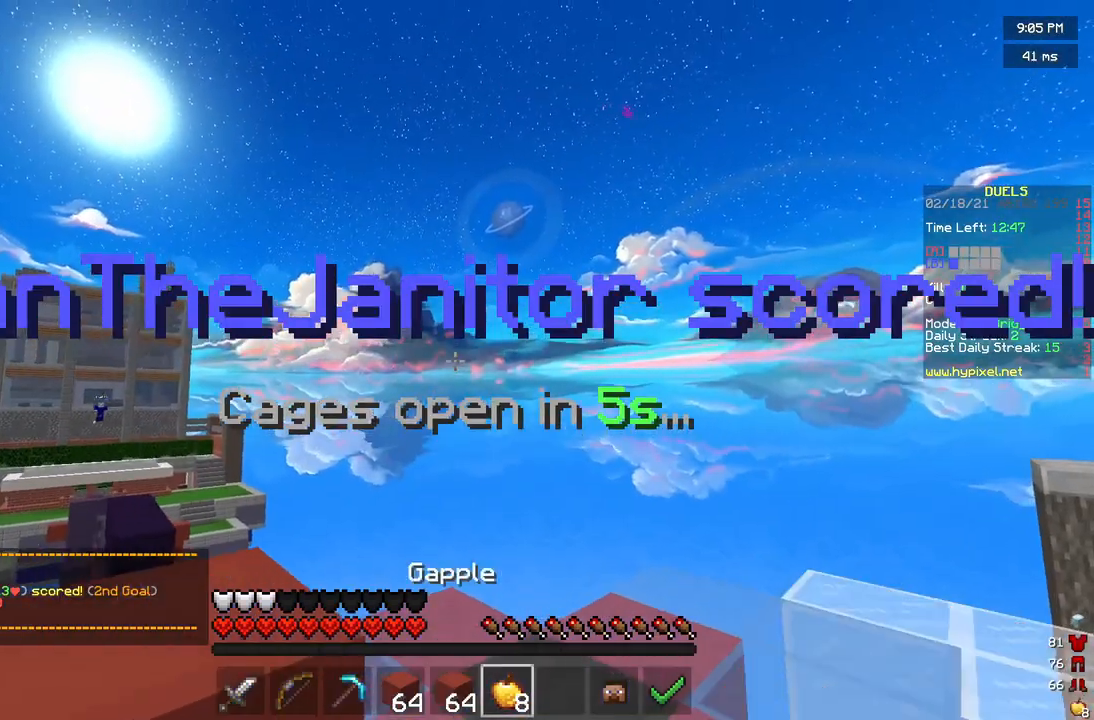
{"keys": ["d", "w"], "mouse": ["left", "right"], "events": [[42, "w", "down"], [375, "d", "down"]]}
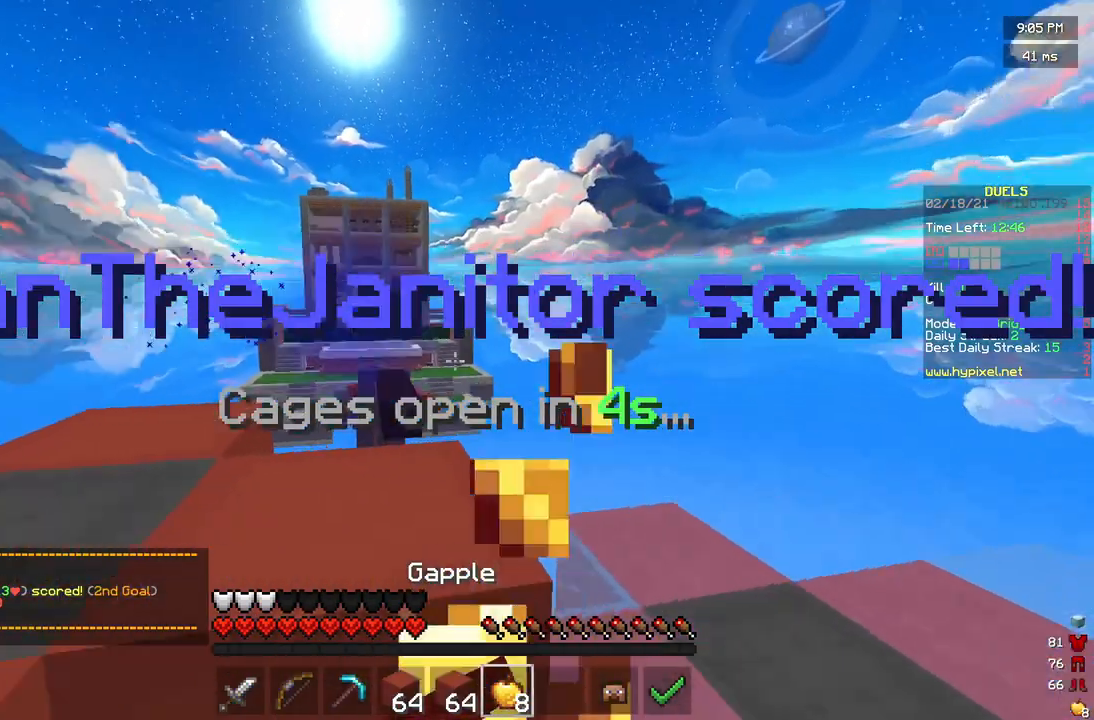
{"keys": ["d", "w"], "mouse": ["left", "right"], "events": []}
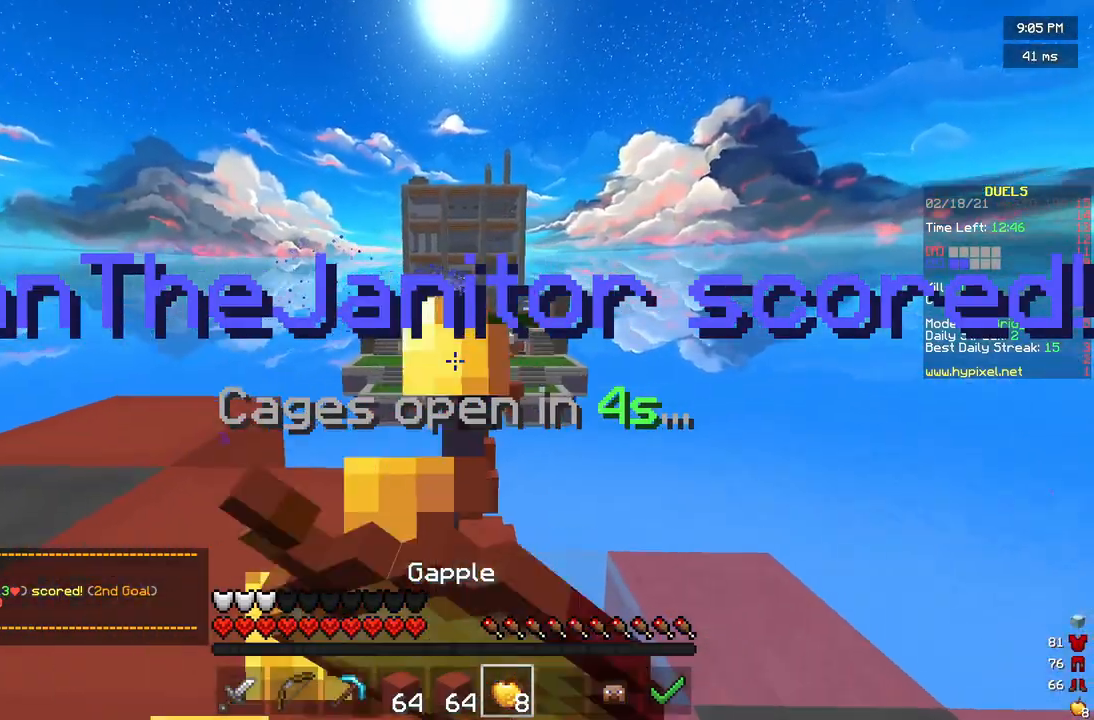
{"keys": [], "mouse": ["left", "right"], "events": [[208, "d", "up"], [208, "w", "up"]]}
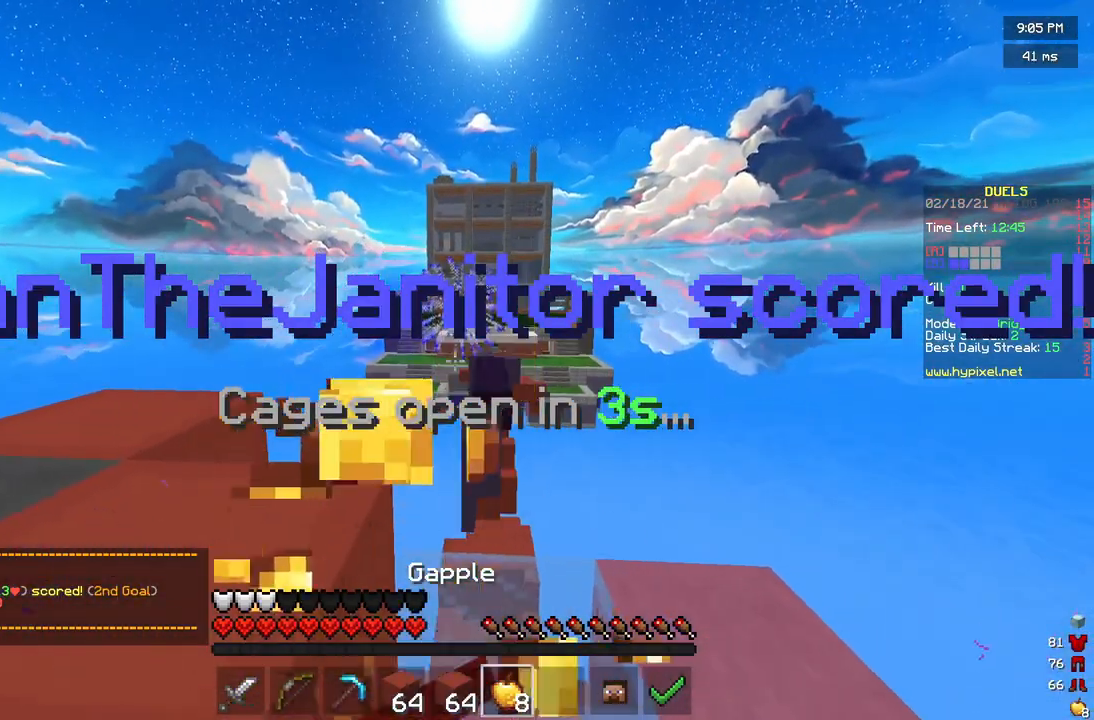
{"keys": [], "mouse": [], "events": [[167, "mouse_left", "up"], [167, "mouse_right", "up"]]}
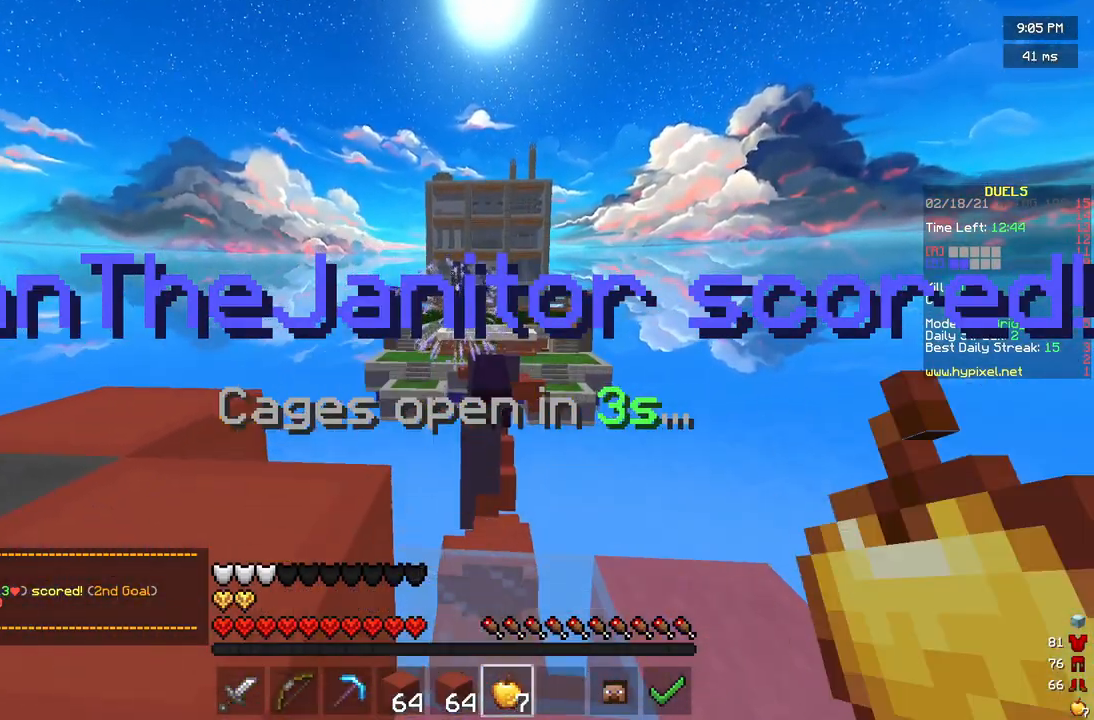
{"keys": [], "mouse": [], "events": []}
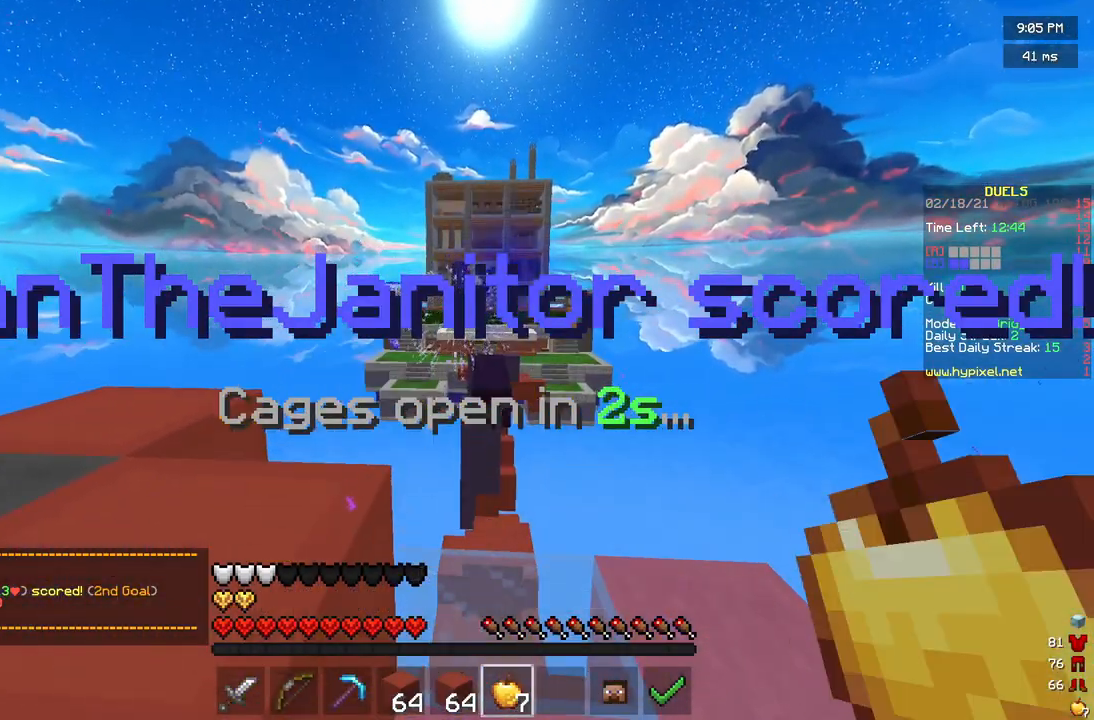
{"keys": ["w"], "mouse": [], "events": [[333, "w", "down"]]}
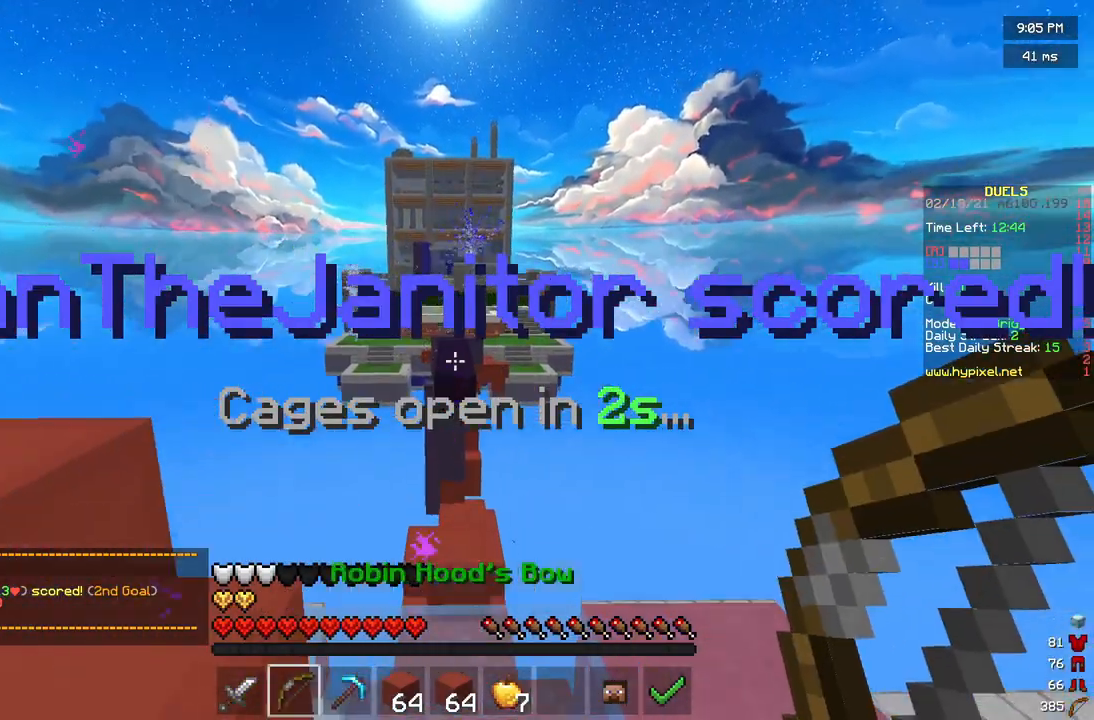
{"keys": [], "mouse": ["right"], "events": [[208, "d", "down"], [333, "w", "up"], [417, "d", "up"], [417, "mouse_right", "down"]]}
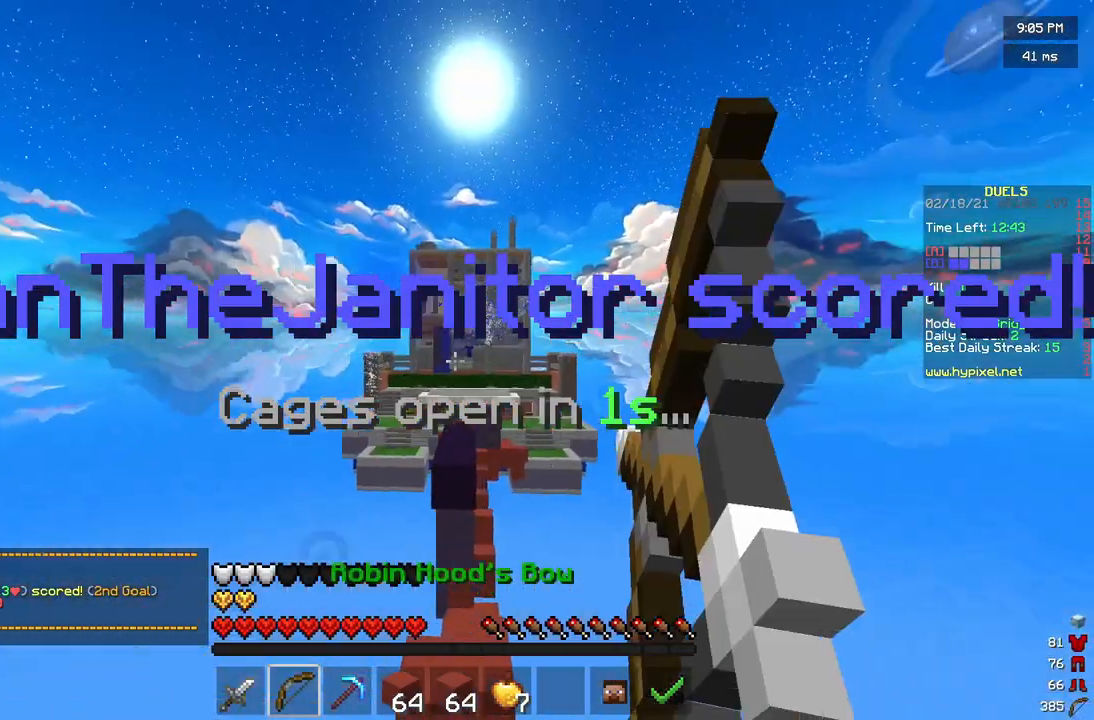
{"keys": ["a", "s"], "mouse": ["right"], "events": [[292, "a", "down"], [375, "s", "down"]]}
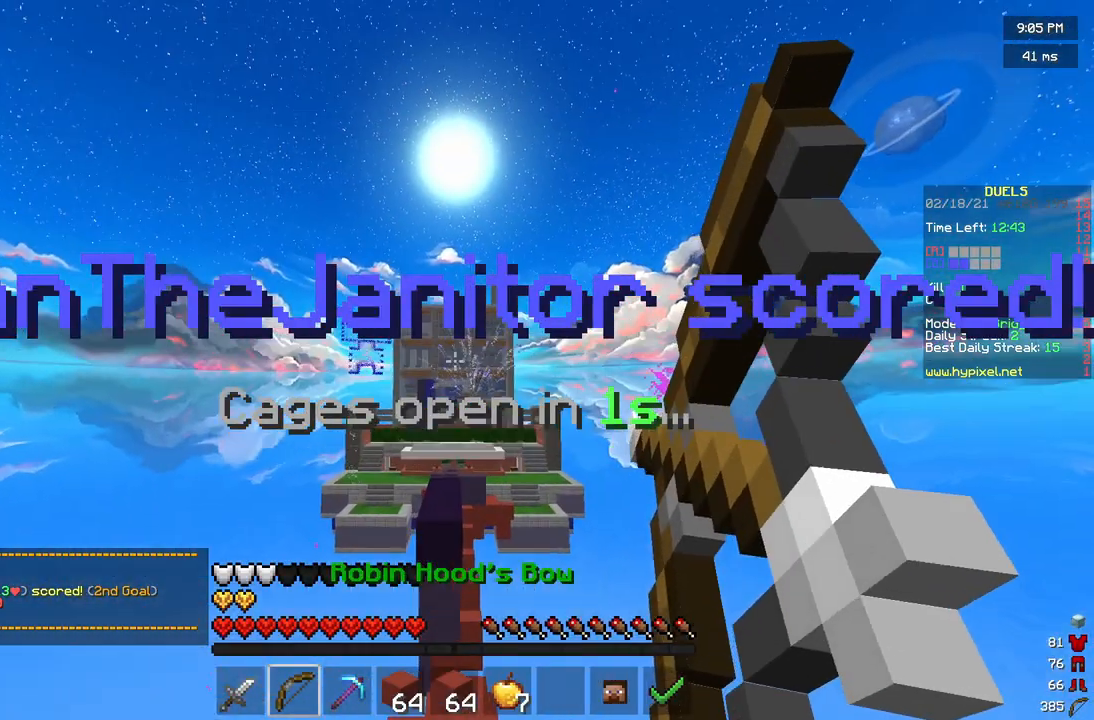
{"keys": [], "mouse": ["right"], "events": [[42, "a", "up"], [42, "s", "up"], [167, "mouse_left", "down"], [458, "mouse_left", "up"]]}
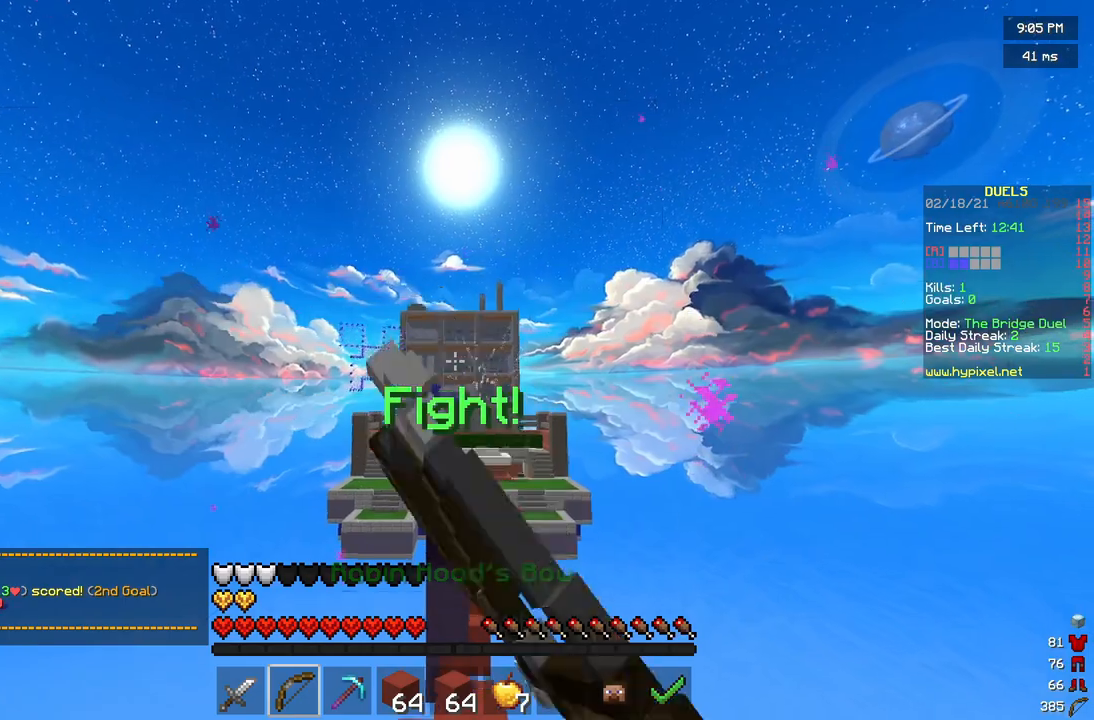
{"keys": ["w"], "mouse": [], "events": [[167, "mouse_right", "up"], [208, "w", "down"]]}
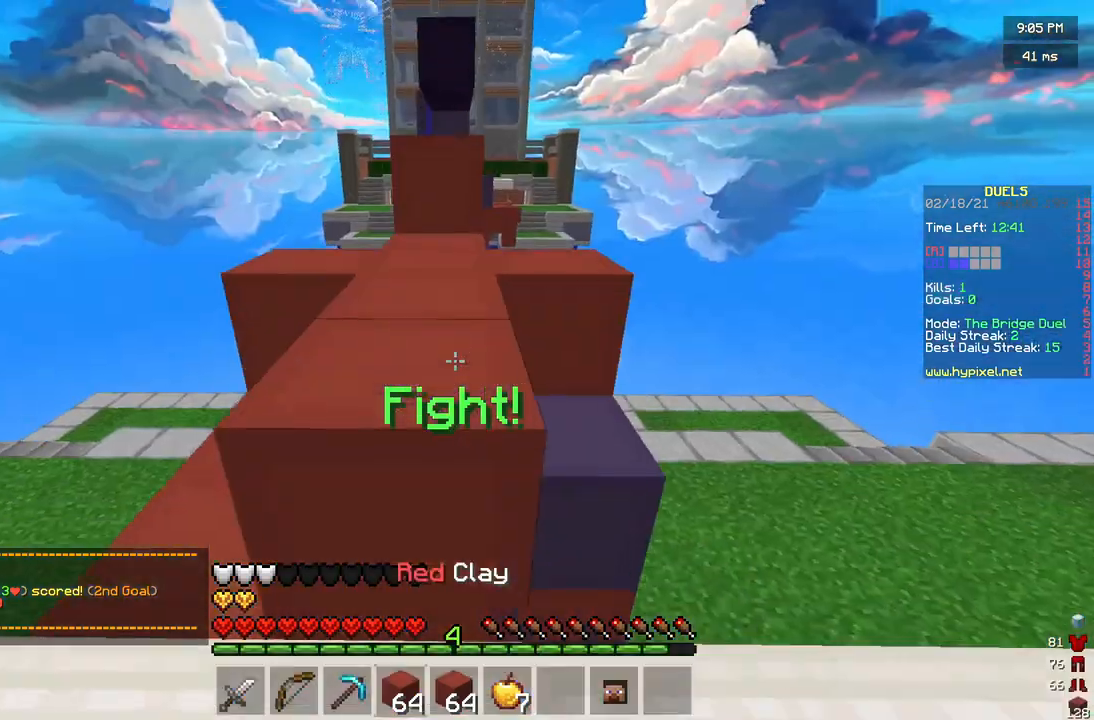
{"keys": ["w"], "mouse": [], "events": []}
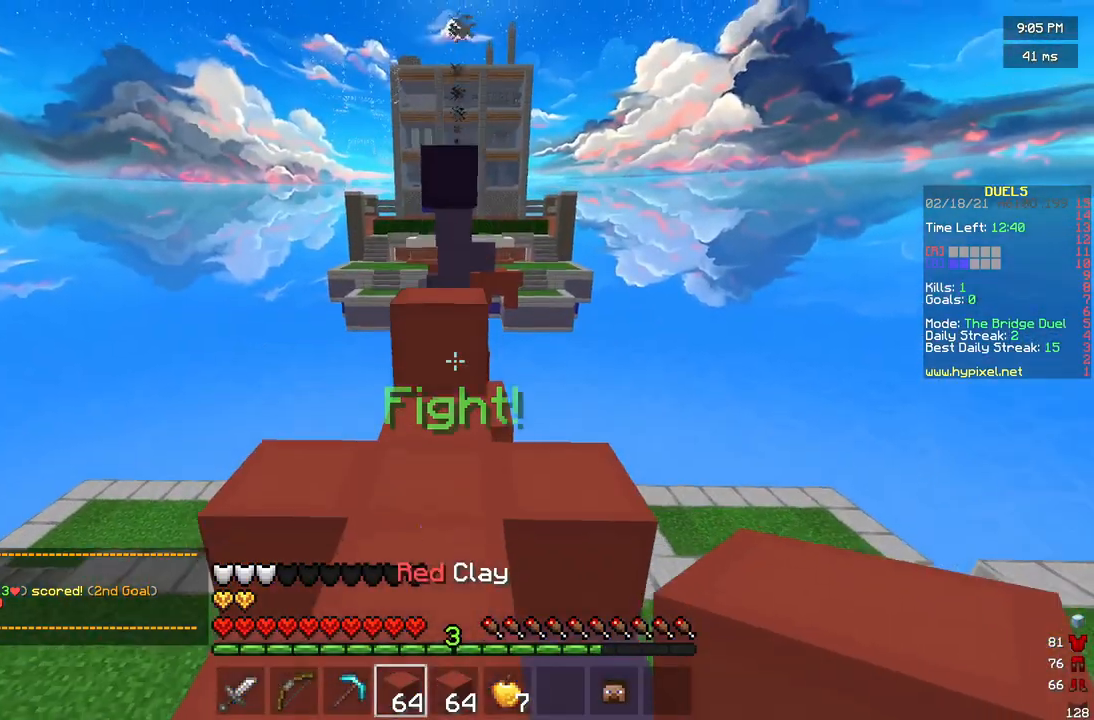
{"keys": ["w"], "mouse": [], "events": [[375, "mouse_right", "down"], [417, "mouse_right", "up"]]}
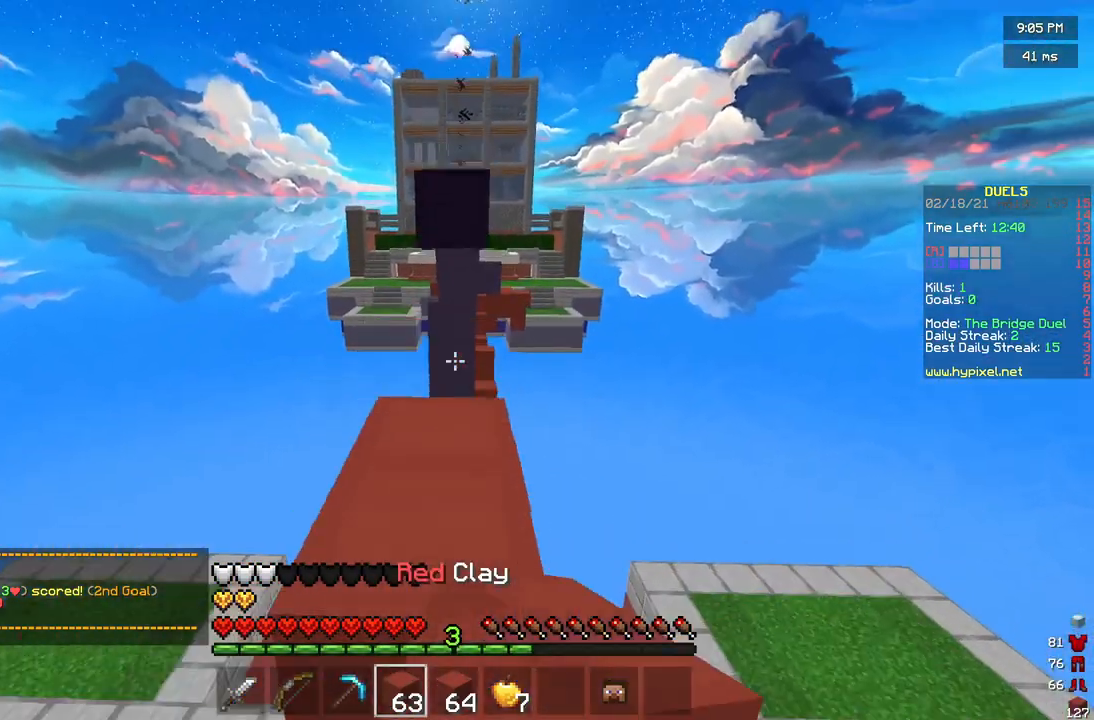
{"keys": ["s"], "mouse": ["right"], "events": [[375, "mouse_right", "down"], [417, "w", "up"], [500, "s", "down"]]}
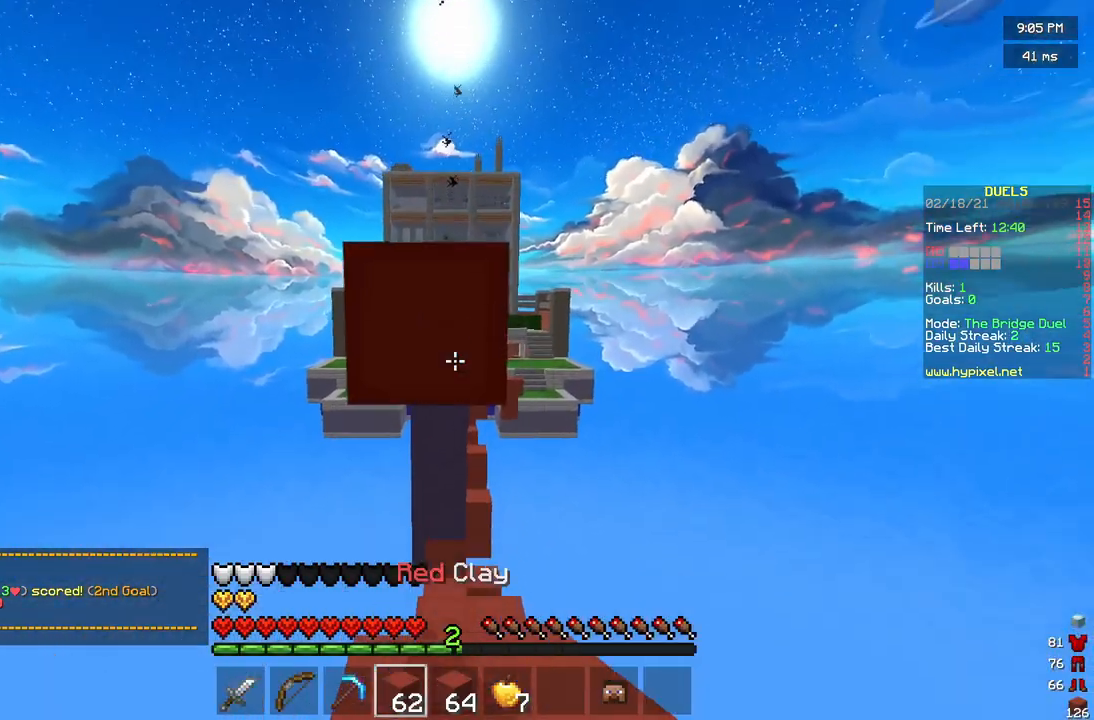
{"keys": [], "mouse": [], "events": [[167, "s", "up"], [500, "mouse_right", "up"]]}
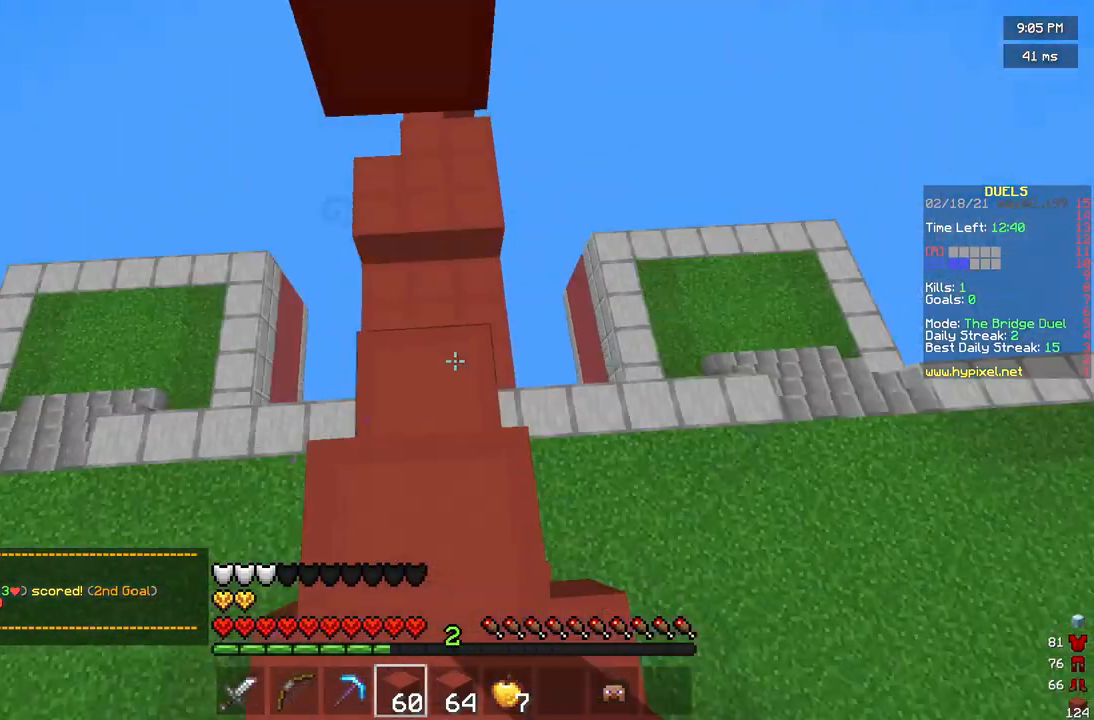
{"keys": ["w"], "mouse": [], "events": [[42, "w", "down"]]}
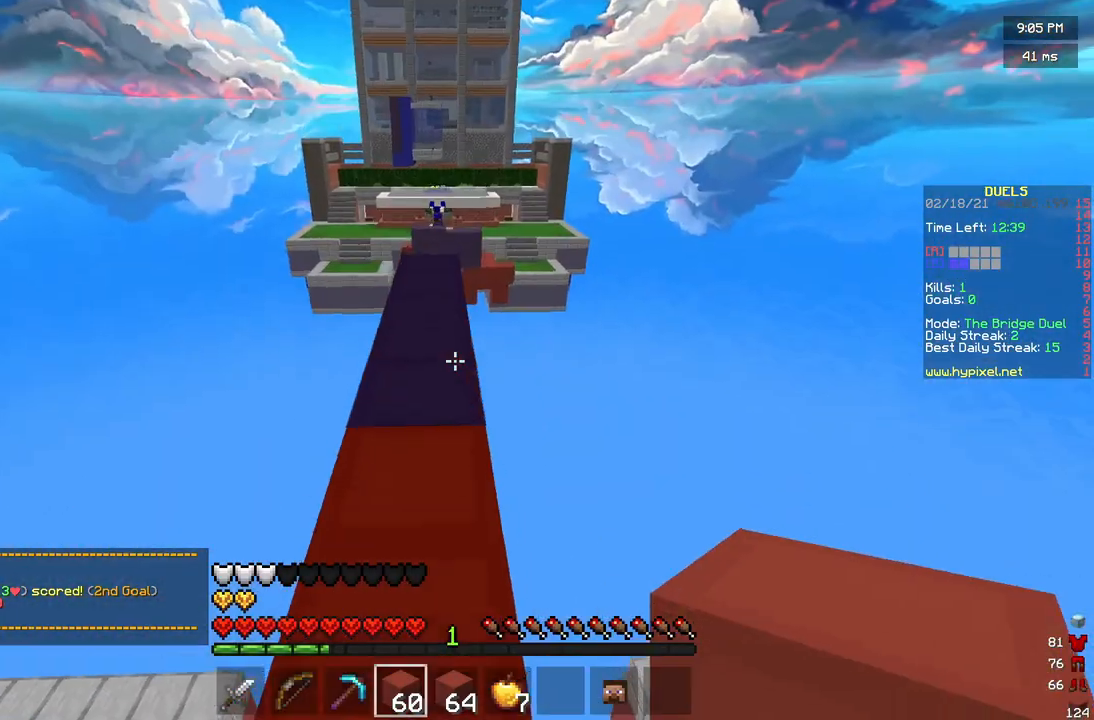
{"keys": ["w"], "mouse": [], "events": []}
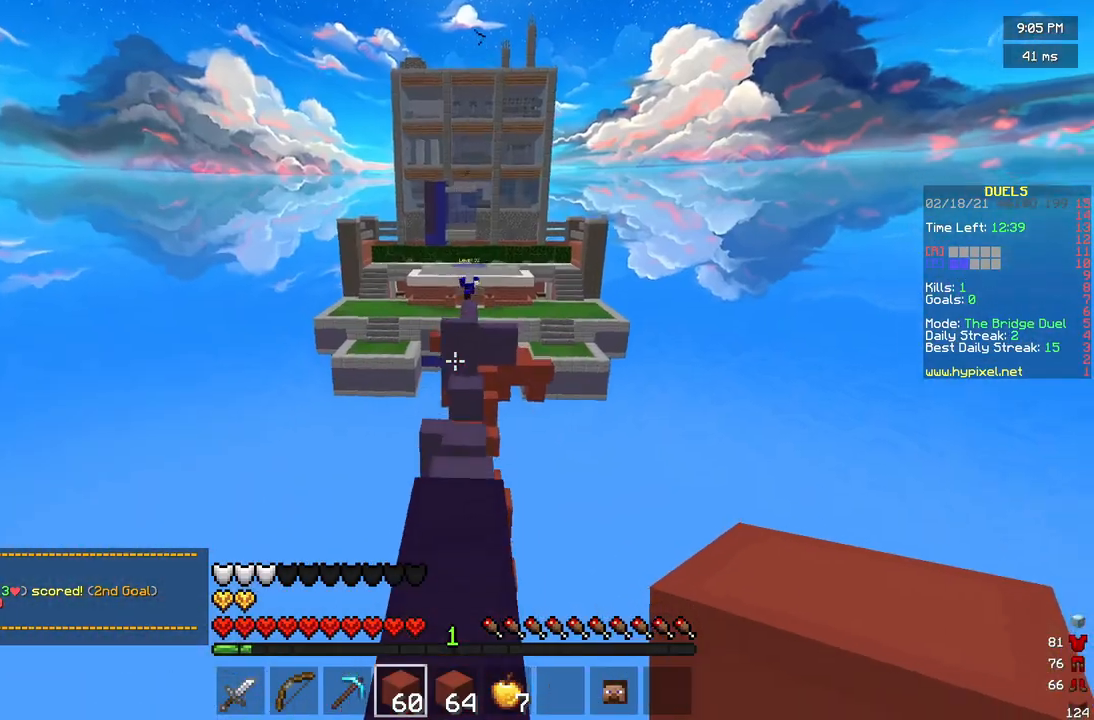
{"keys": ["w"], "mouse": [], "events": []}
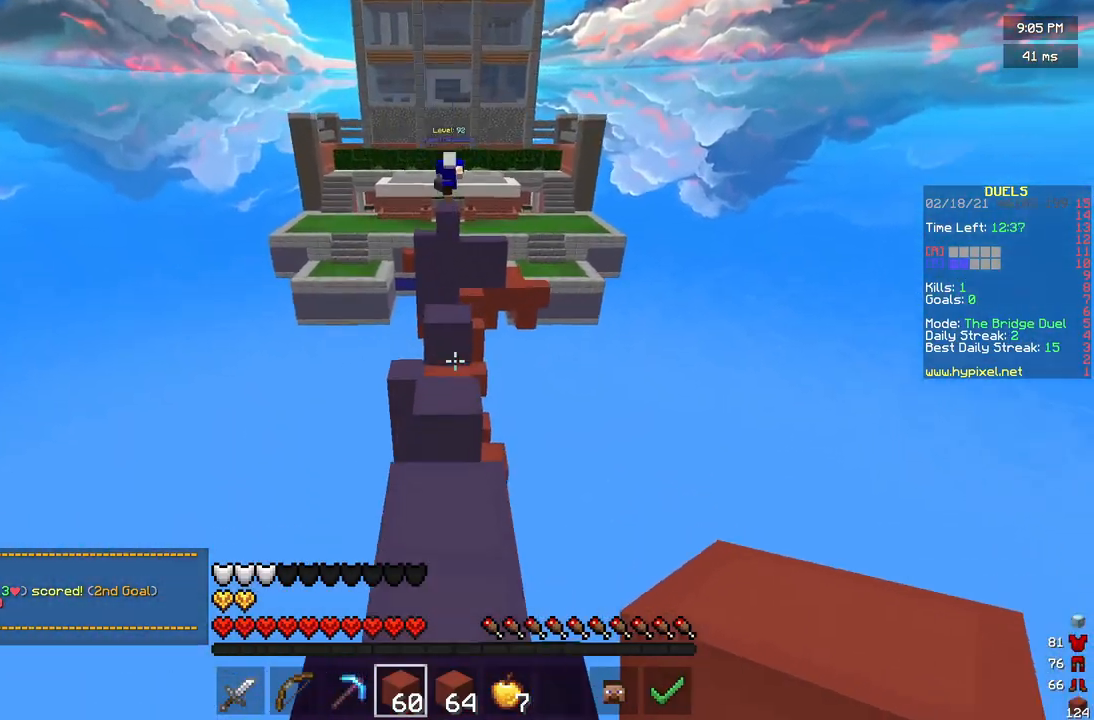
{"keys": ["s"], "mouse": ["right"], "events": [[333, "w", "up"], [375, "mouse_right", "down"], [458, "s", "down"]]}
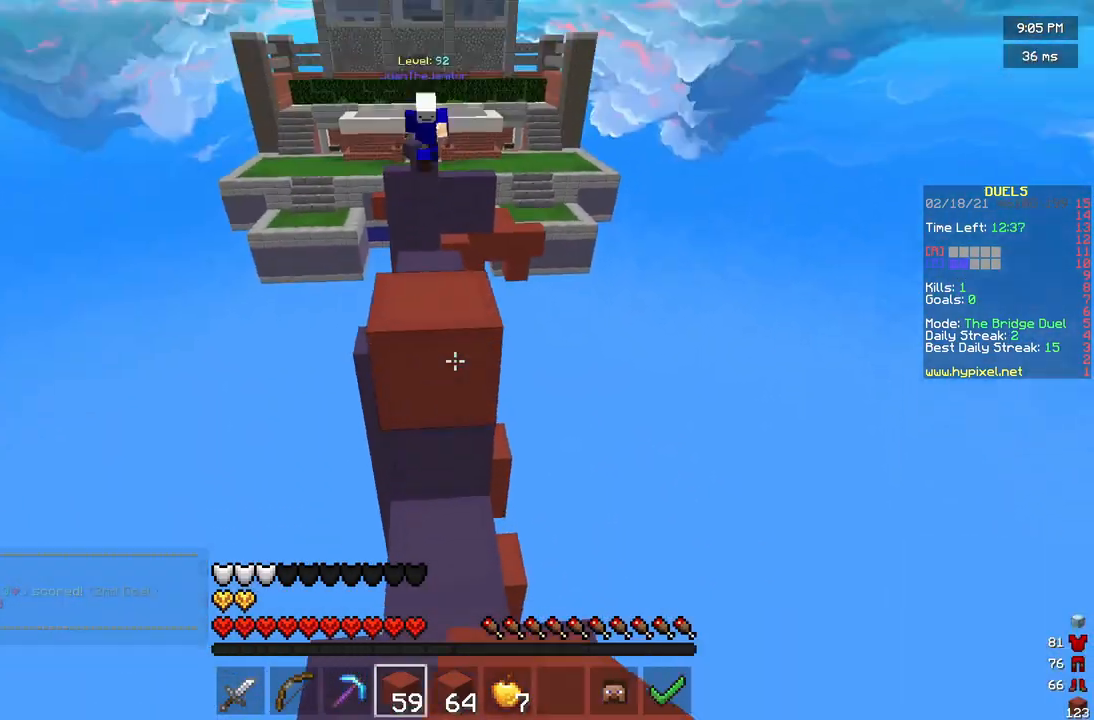
{"keys": ["s"], "mouse": [], "events": [[292, "mouse_right", "up"], [375, "mouse_right", "down"], [417, "mouse_right", "up"]]}